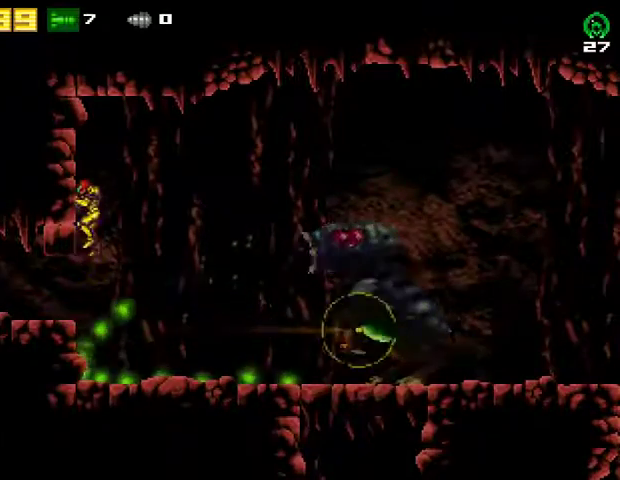
Gameplay with a controller (PlayStation layout); each line is a JSON object with the inputs held at the frame after it. "events" lists button and stick changes between this image and that frame as [ms after this image, input, new state], when the widget could be followed in between. Not read: R1 left_stick.
{"buttons": ["DPAD_RIGHT"], "right_stick": "center", "events": [[67, "CROSS", "down"], [67, "DPAD_RIGHT", "down"], [167, "R2", "down"], [467, "R2", "up"], [500, "CROSS", "up"]]}
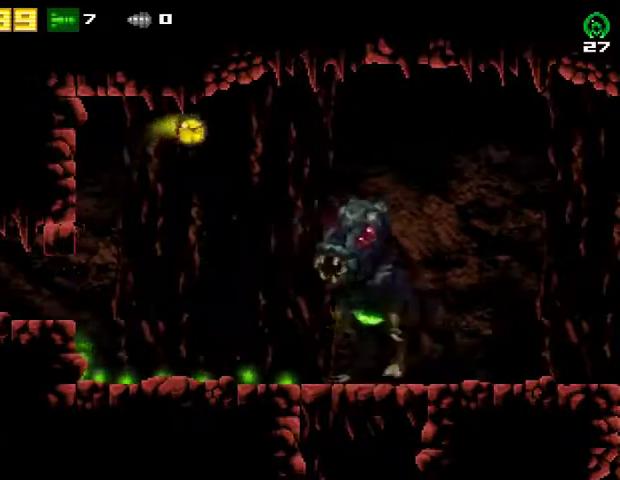
{"buttons": ["DPAD_RIGHT"], "right_stick": "center", "events": [[167, "R2", "down"], [200, "CROSS", "down"], [433, "CROSS", "up"], [433, "R2", "up"]]}
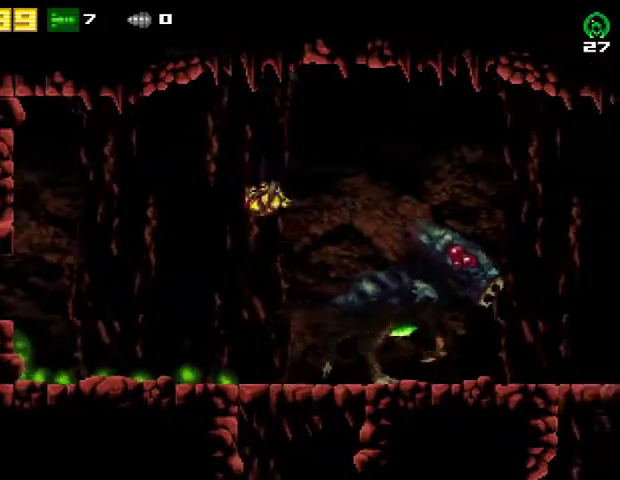
{"buttons": ["L2", "DPAD_RIGHT"], "right_stick": "center", "events": [[33, "L2", "down"], [67, "DPAD_RIGHT", "up"], [433, "DPAD_RIGHT", "down"]]}
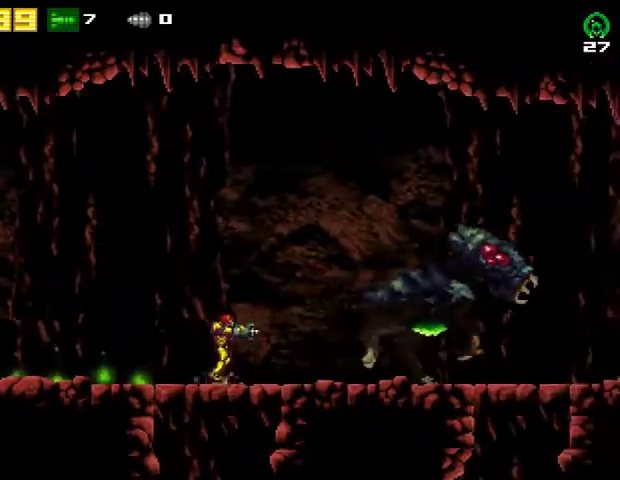
{"buttons": ["L2", "DPAD_RIGHT"], "right_stick": "center", "events": [[333, "DPAD_RIGHT", "up"], [500, "DPAD_RIGHT", "down"]]}
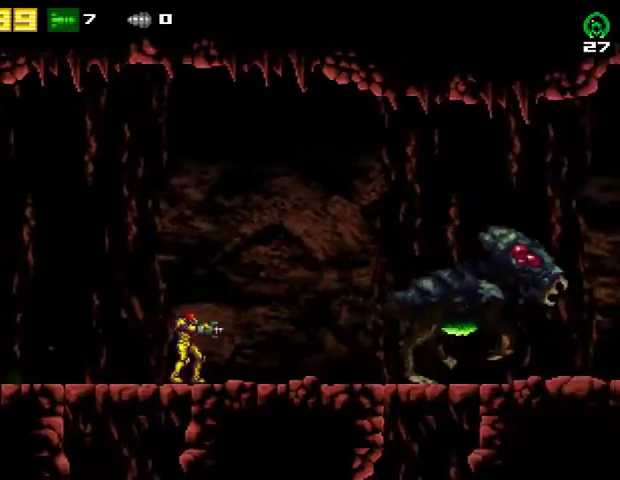
{"buttons": ["L2"], "right_stick": "center", "events": [[367, "DPAD_RIGHT", "up"]]}
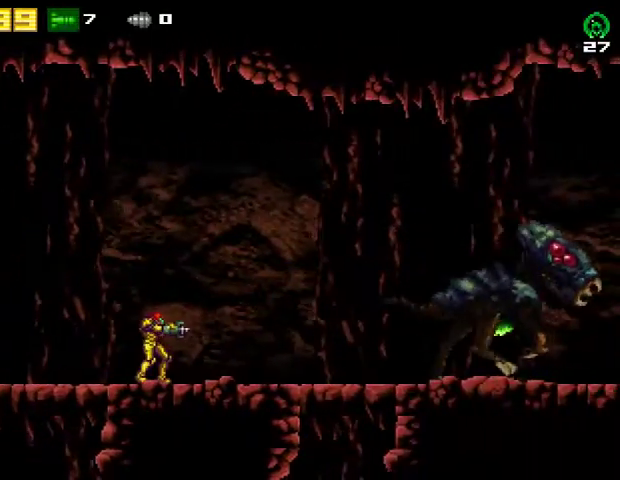
{"buttons": ["L2"], "right_stick": "center", "events": []}
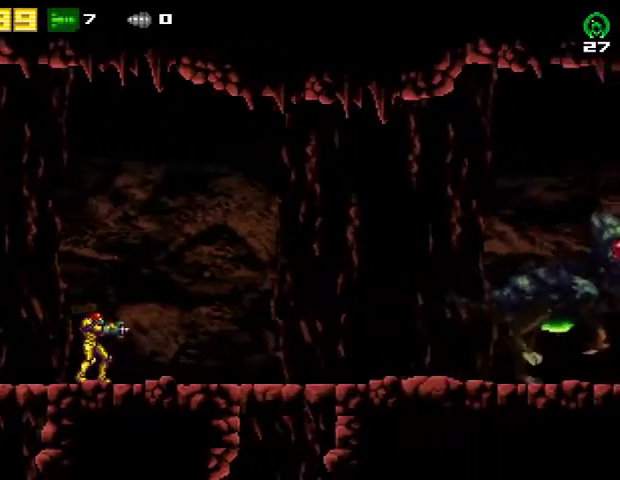
{"buttons": ["L2", "DPAD_LEFT"], "right_stick": "center", "events": [[300, "DPAD_LEFT", "down"]]}
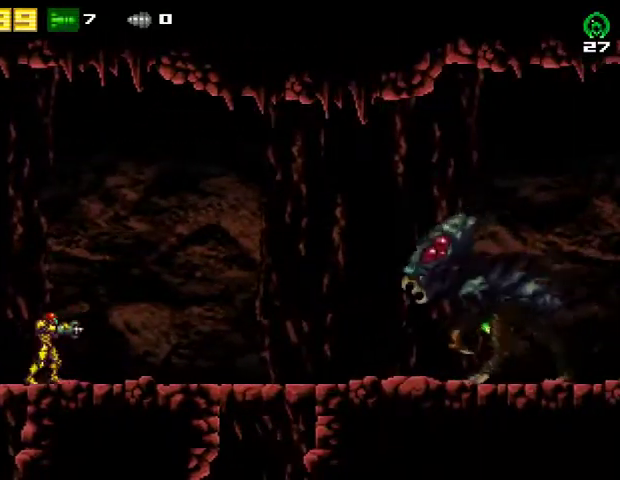
{"buttons": ["L2", "DPAD_LEFT"], "right_stick": "center", "events": []}
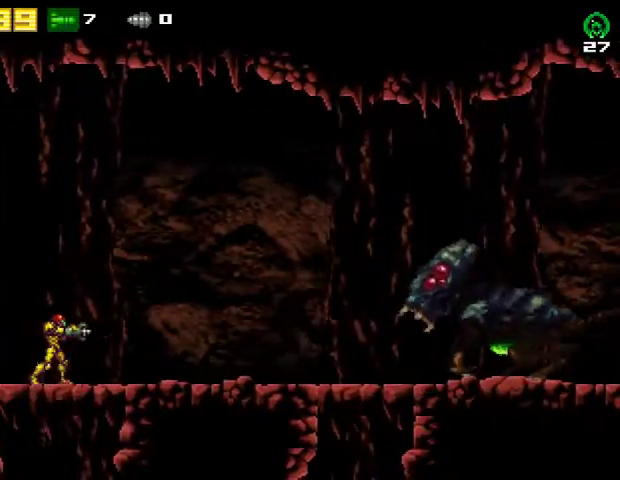
{"buttons": ["L2", "DPAD_LEFT"], "right_stick": "center", "events": [[200, "DPAD_LEFT", "up"], [333, "DPAD_LEFT", "down"]]}
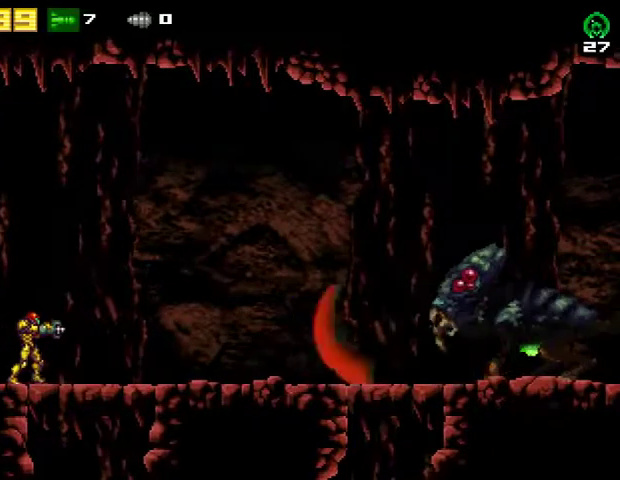
{"buttons": ["DPAD_LEFT"], "right_stick": "center", "events": [[267, "L2", "up"]]}
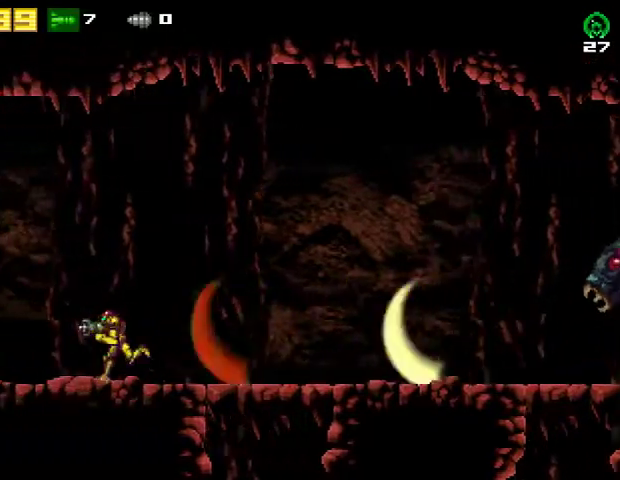
{"buttons": [], "right_stick": "center", "events": [[367, "DPAD_LEFT", "up"], [433, "DPAD_RIGHT", "down"], [500, "DPAD_RIGHT", "up"]]}
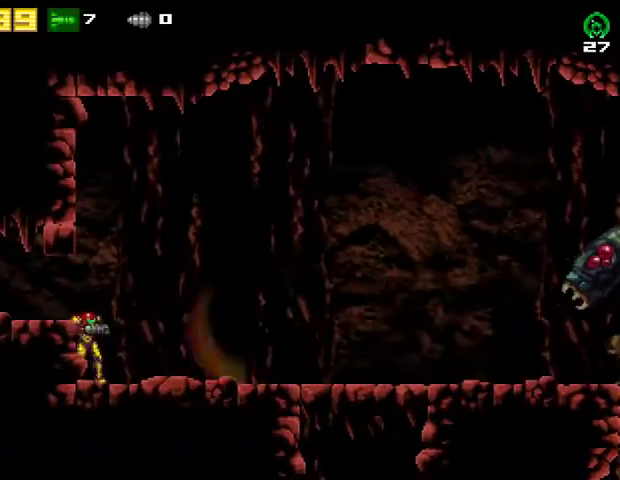
{"buttons": ["L2"], "right_stick": "center", "events": [[33, "L2", "down"], [233, "DPAD_LEFT", "down"], [500, "DPAD_LEFT", "up"]]}
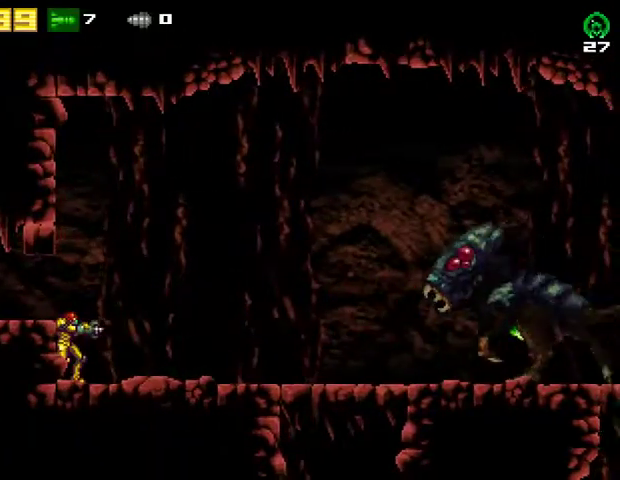
{"buttons": ["L2"], "right_stick": "center", "events": []}
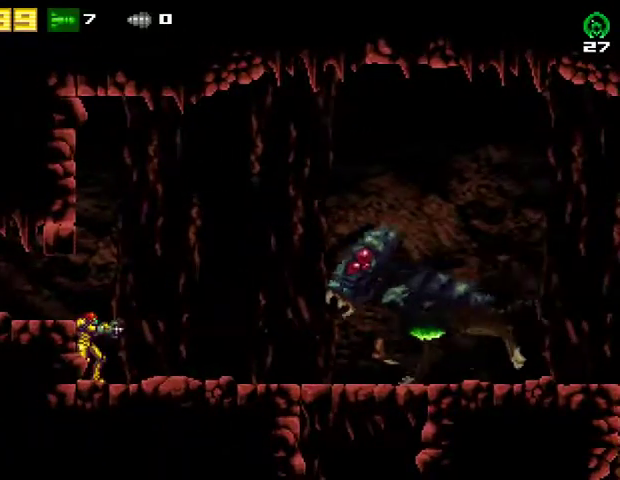
{"buttons": ["L2"], "right_stick": "center", "events": []}
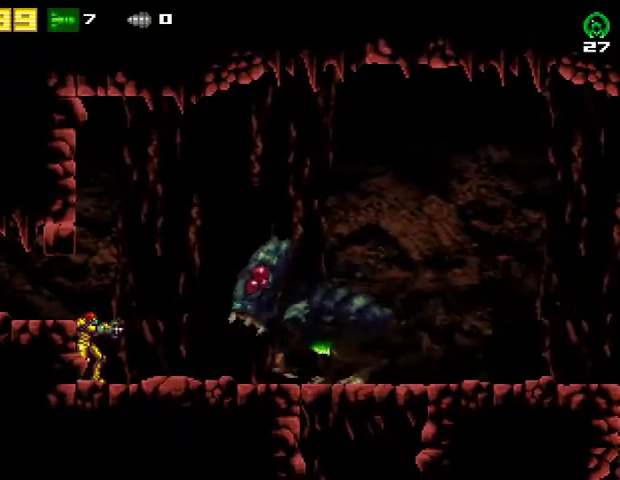
{"buttons": ["CROSS"], "right_stick": "center", "events": [[367, "CROSS", "down"], [367, "L2", "up"]]}
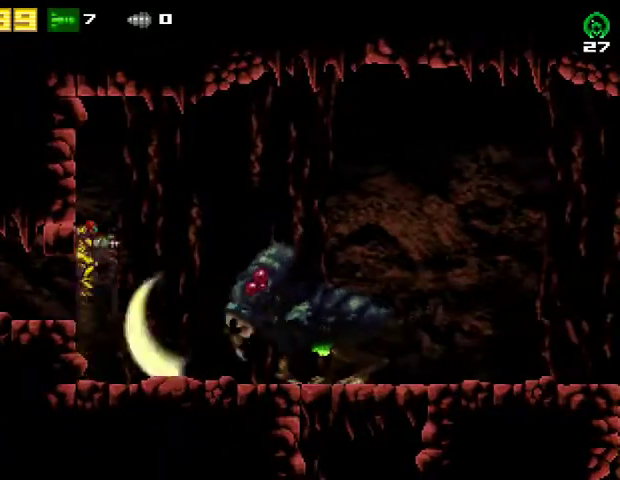
{"buttons": ["R2"], "right_stick": "center", "events": [[67, "DPAD_LEFT", "down"], [200, "DPAD_LEFT", "up"], [233, "DPAD_RIGHT", "down"], [400, "DPAD_RIGHT", "up"], [400, "R2", "down"], [467, "CROSS", "up"]]}
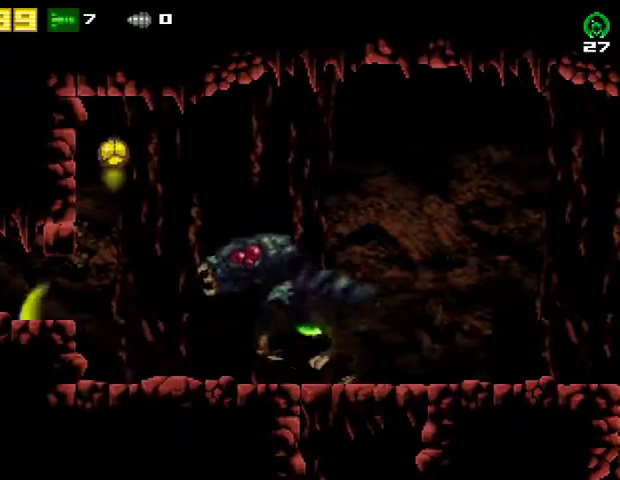
{"buttons": [], "right_stick": "center", "events": [[33, "R2", "up"], [233, "DPAD_LEFT", "down"], [400, "DPAD_LEFT", "up"]]}
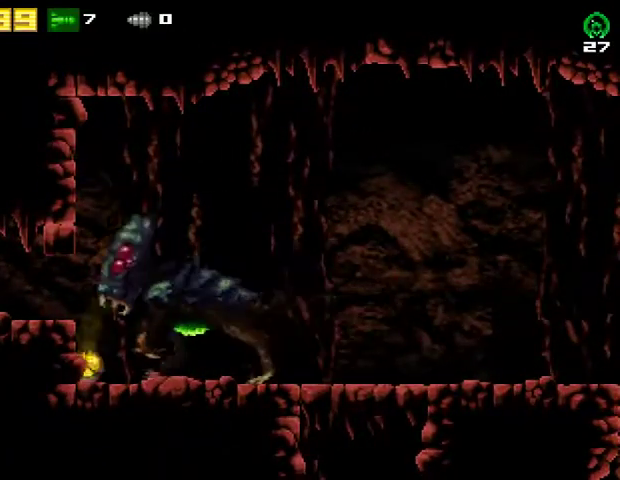
{"buttons": ["L2", "DPAD_UP"], "right_stick": "center", "events": [[133, "R2", "down"], [167, "DPAD_RIGHT", "down"], [267, "L2", "down"], [333, "DPAD_RIGHT", "up"], [333, "R2", "up"], [433, "DPAD_UP", "down"]]}
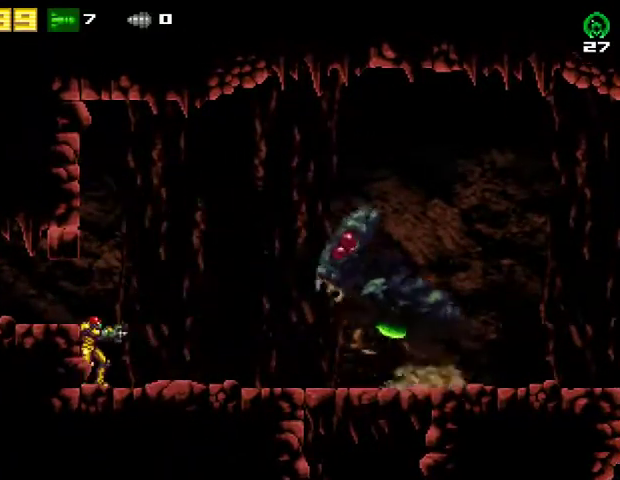
{"buttons": ["SQUARE", "L2"], "right_stick": "center", "events": [[33, "DPAD_UP", "up"], [500, "SQUARE", "down"]]}
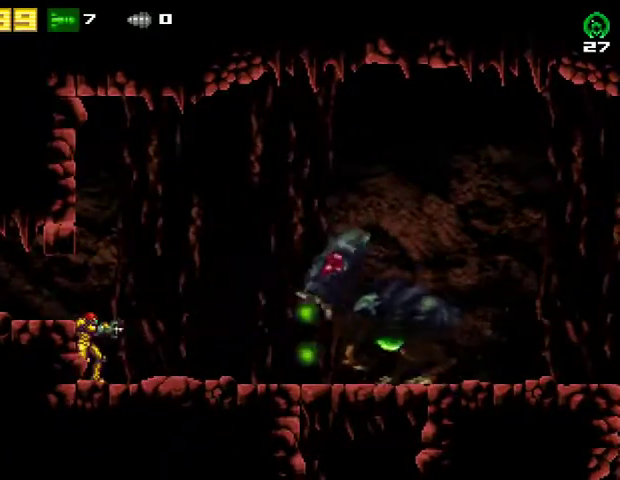
{"buttons": ["CROSS", "SQUARE"], "right_stick": "center", "events": [[200, "SQUARE", "up"], [367, "L2", "up"], [400, "SQUARE", "down"], [500, "CROSS", "down"]]}
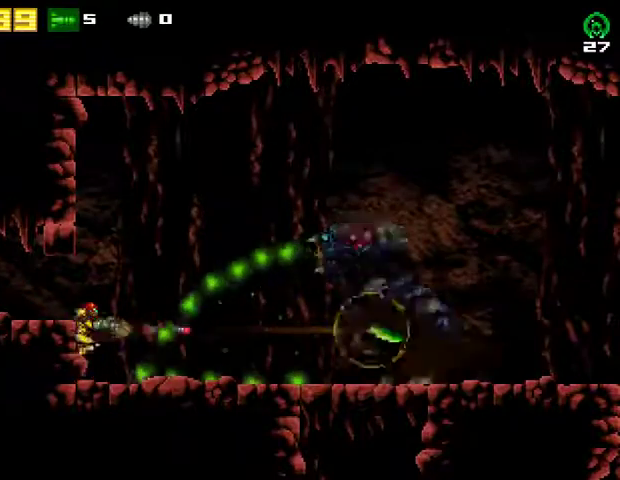
{"buttons": ["CROSS", "DPAD_RIGHT"], "right_stick": "center", "events": [[67, "SQUARE", "up"], [167, "DPAD_LEFT", "down"], [367, "DPAD_LEFT", "up"], [400, "DPAD_RIGHT", "down"]]}
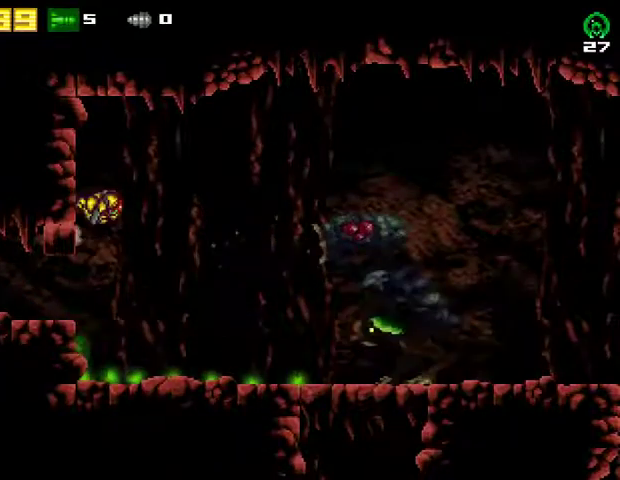
{"buttons": ["DPAD_RIGHT"], "right_stick": "center", "events": [[33, "R2", "down"], [333, "CROSS", "up"], [333, "R2", "up"]]}
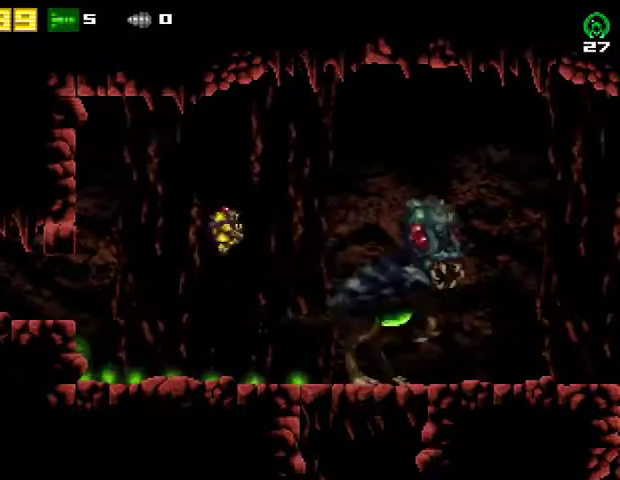
{"buttons": ["DPAD_RIGHT"], "right_stick": "center", "events": [[33, "R2", "down"], [200, "R2", "up"], [267, "R2", "down"], [400, "R2", "up"]]}
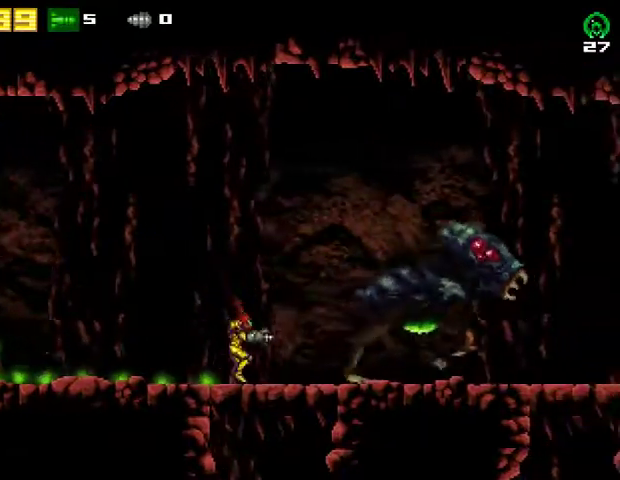
{"buttons": ["L2"], "right_stick": "center", "events": [[333, "DPAD_RIGHT", "up"], [400, "L2", "down"]]}
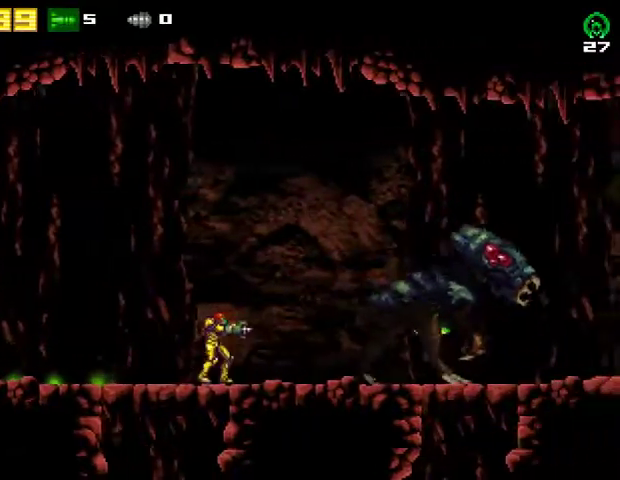
{"buttons": ["L2", "DPAD_RIGHT"], "right_stick": "center", "events": [[233, "DPAD_RIGHT", "down"]]}
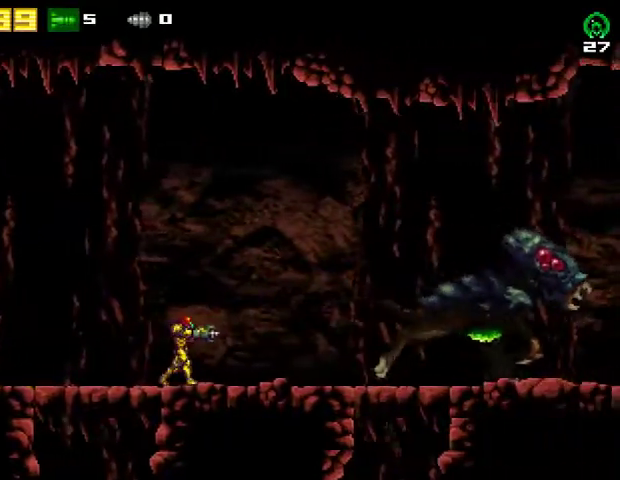
{"buttons": ["L2"], "right_stick": "center", "events": [[133, "DPAD_RIGHT", "up"]]}
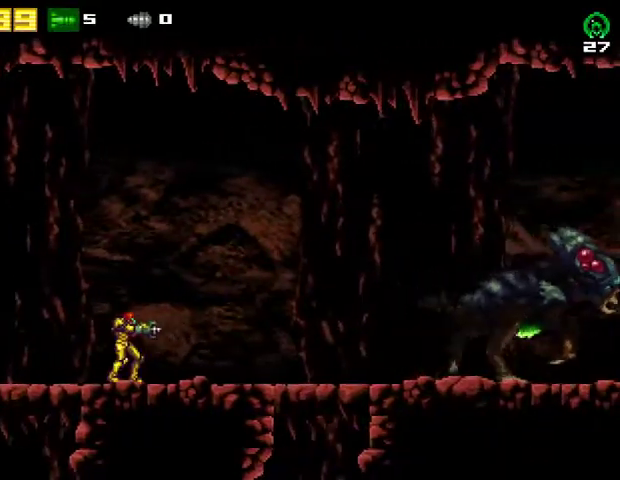
{"buttons": ["L2", "DPAD_LEFT"], "right_stick": "center", "events": [[467, "DPAD_LEFT", "down"]]}
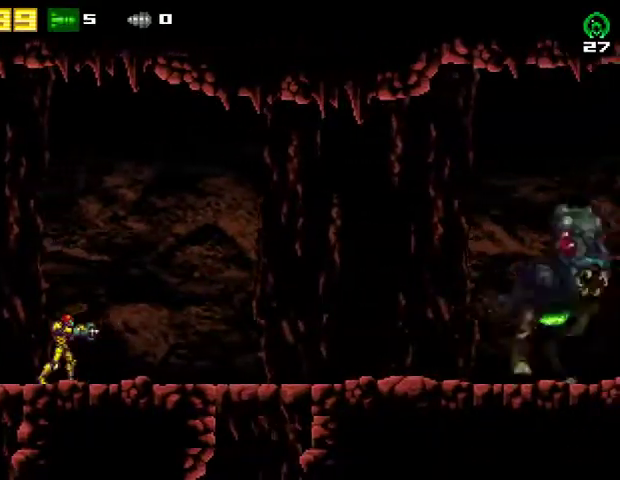
{"buttons": ["L2", "DPAD_LEFT"], "right_stick": "center", "events": []}
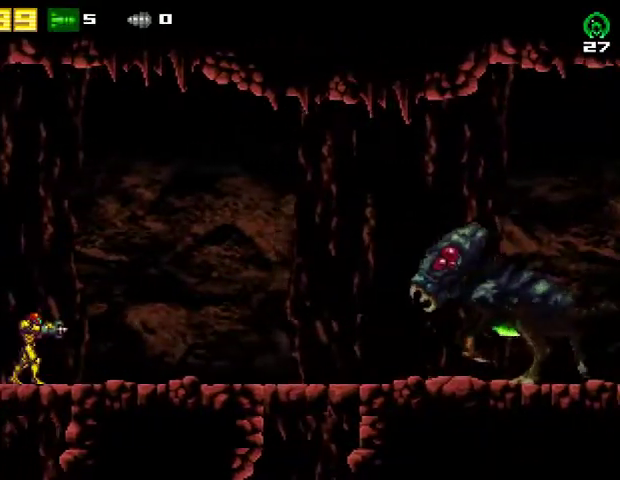
{"buttons": ["L2"], "right_stick": "center", "events": [[400, "DPAD_LEFT", "up"]]}